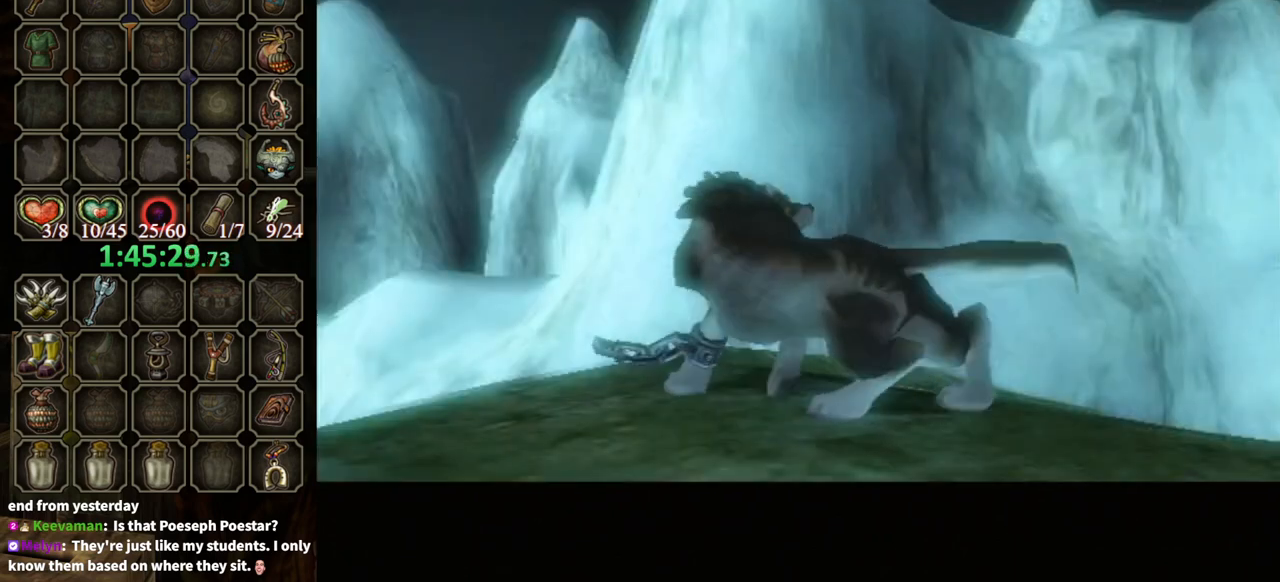
Gameplay with a controller (Nintendo layout); each line is a JSON object with the inputs held at the frame after it. "events" lists button and stick changes between this image and that frame as [ms after this image, input, new state], when the widget could be followed in between. Not read: L3 R3.
{"buttons": ["B"], "left_stick": "center", "right_stick": "center", "events": [[133, "B", "down"]]}
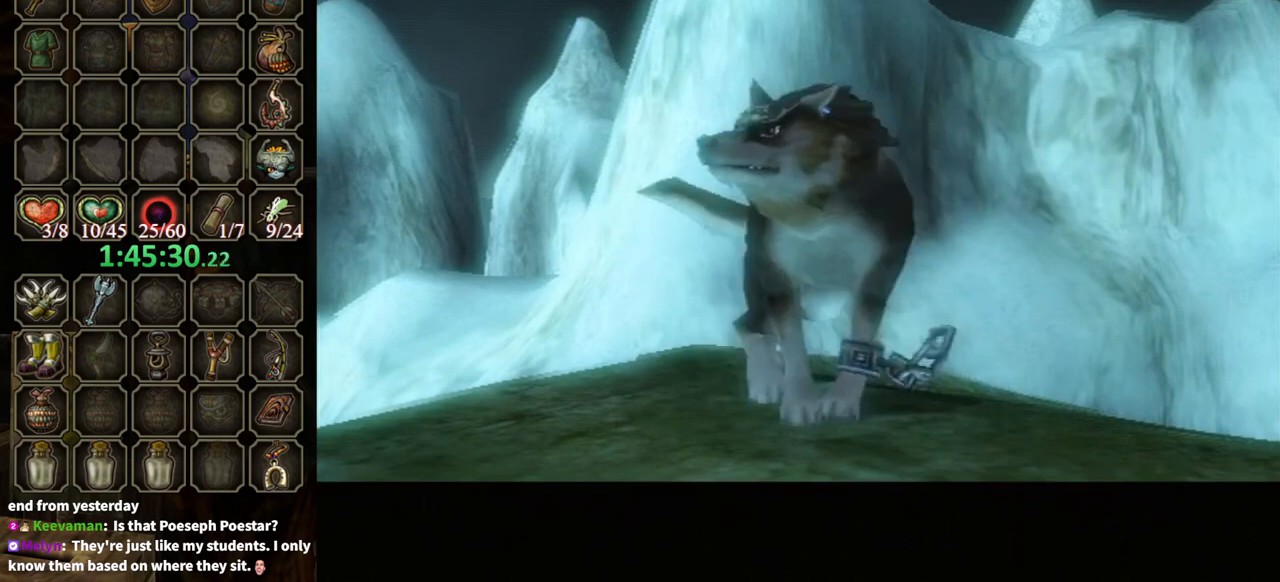
{"buttons": ["B"], "left_stick": "center", "right_stick": "center", "events": []}
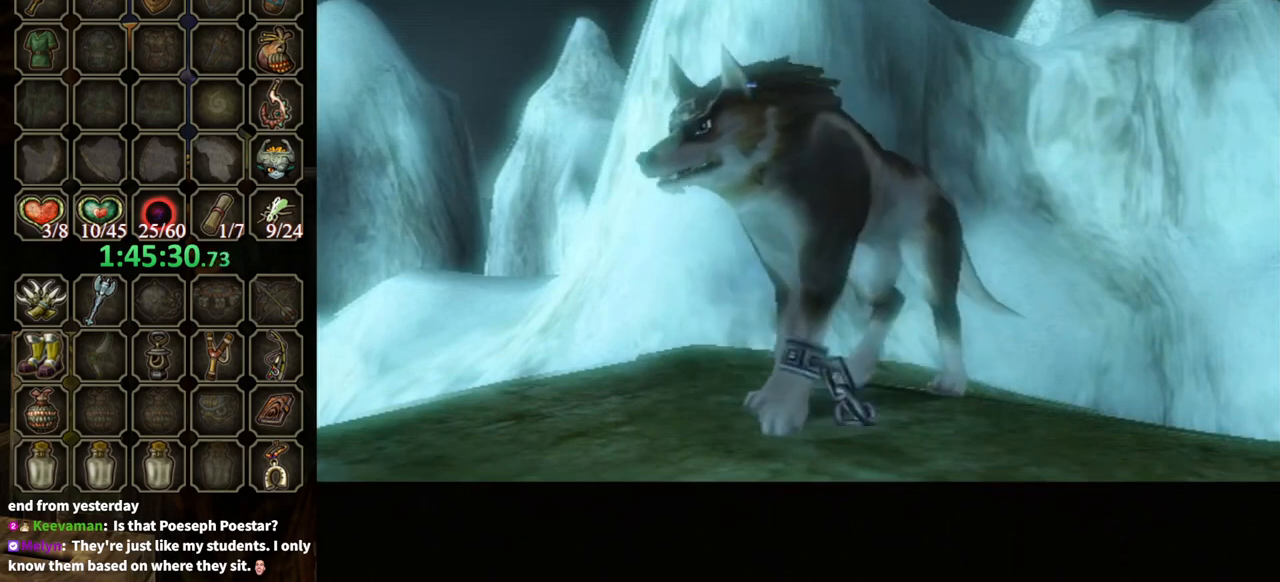
{"buttons": ["B"], "left_stick": "center", "right_stick": "center", "events": []}
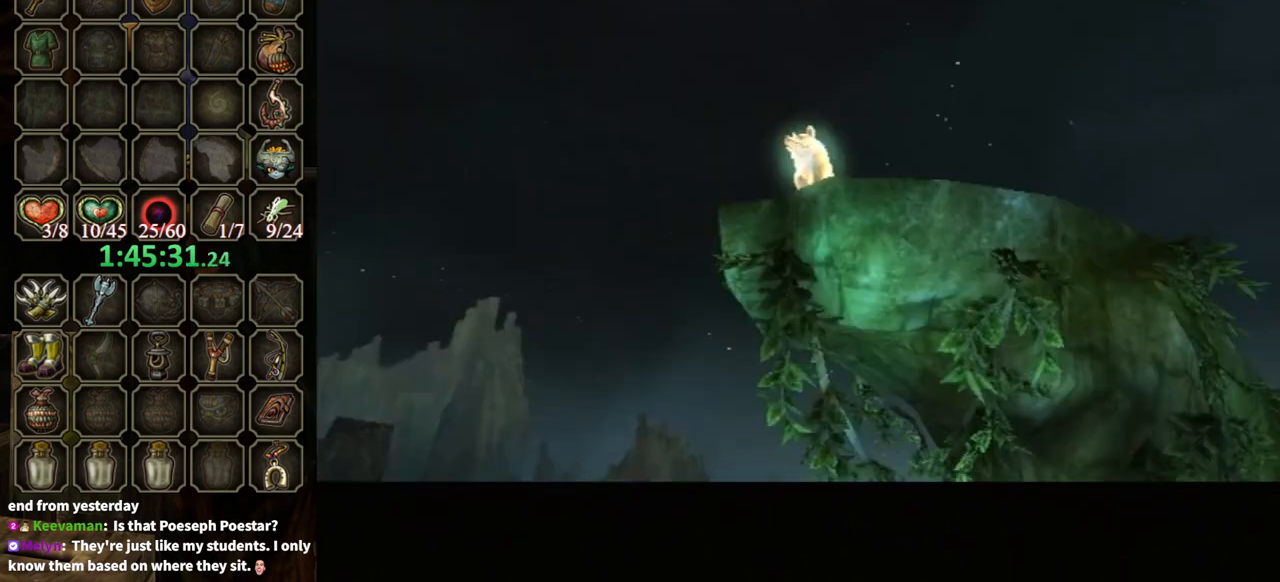
{"buttons": ["B"], "left_stick": "center", "right_stick": "center", "events": []}
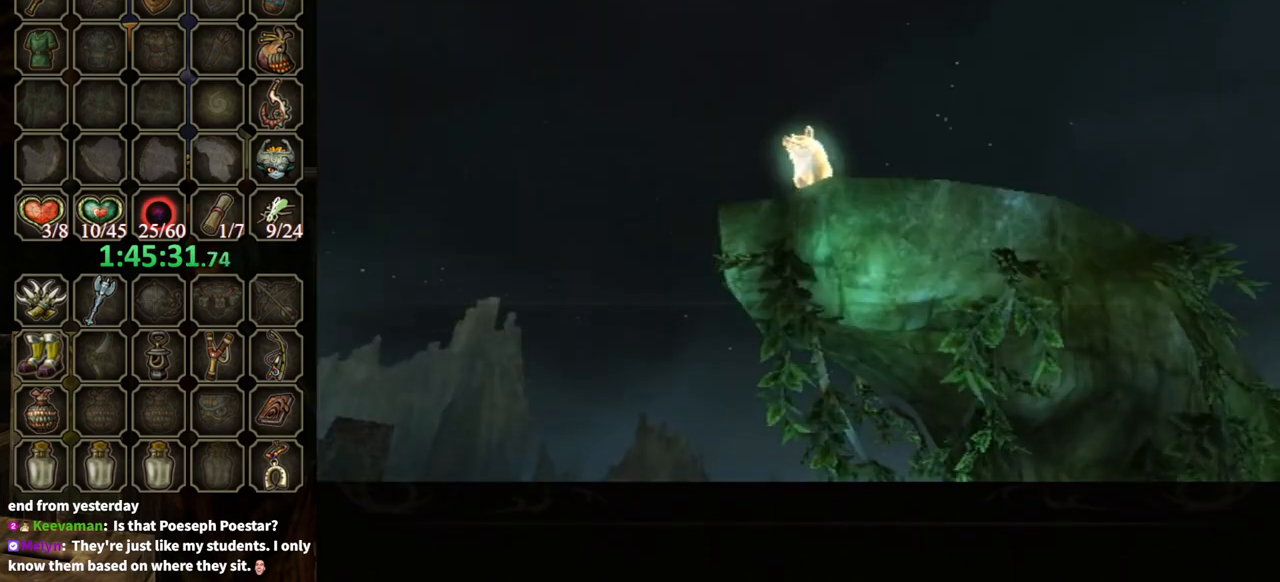
{"buttons": ["B"], "left_stick": "center", "right_stick": "center", "events": []}
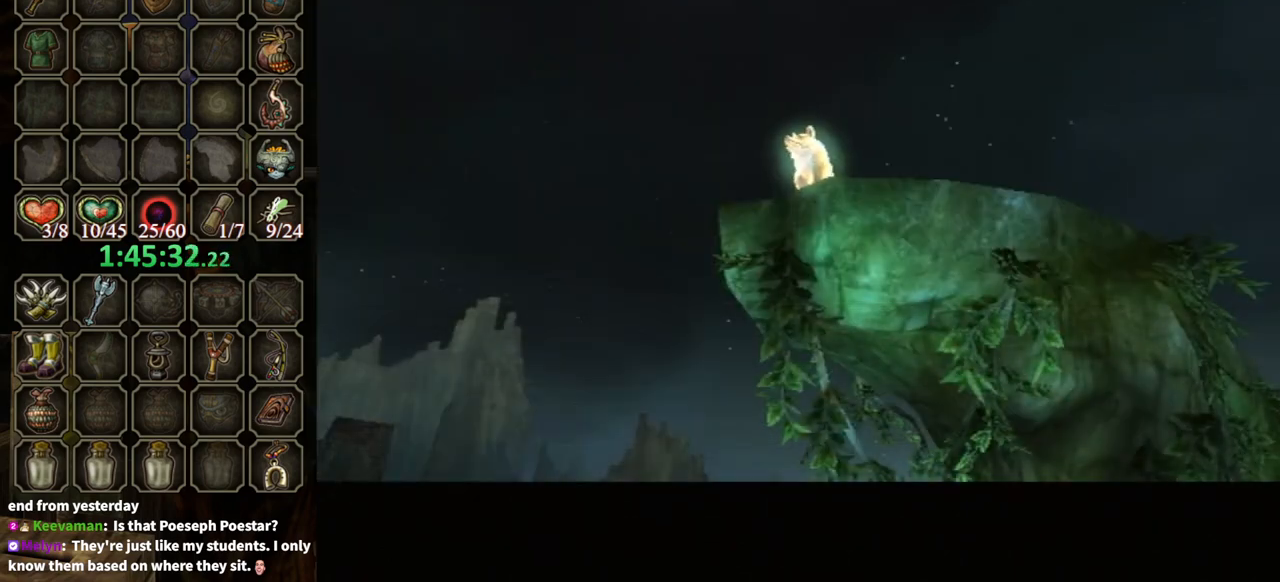
{"buttons": ["B"], "left_stick": "center", "right_stick": "center", "events": []}
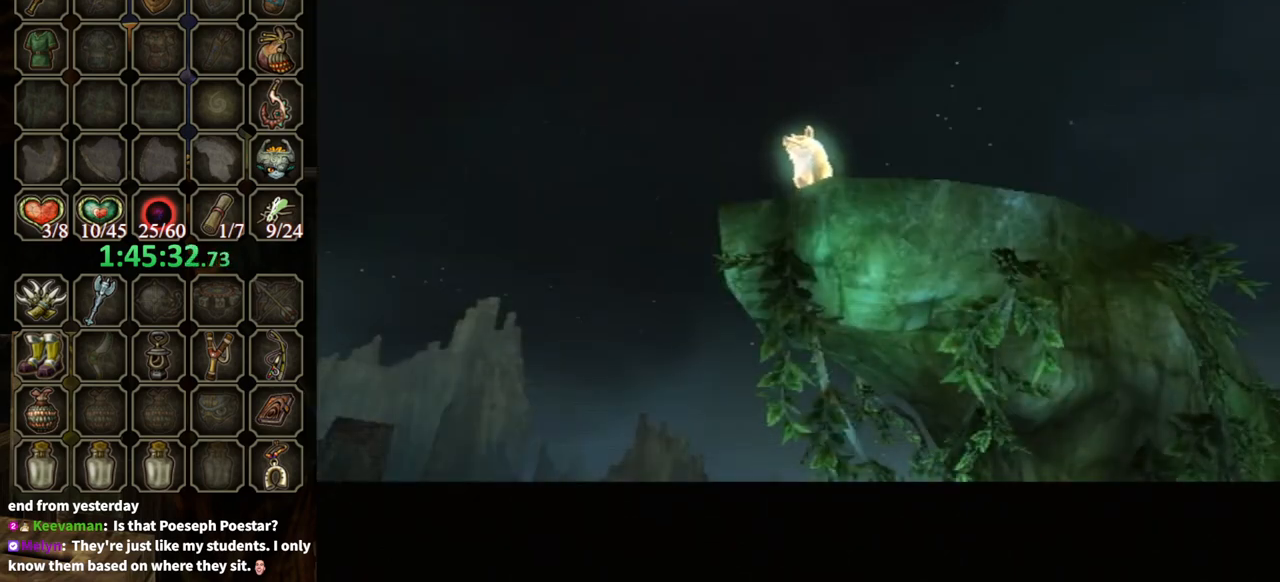
{"buttons": ["B"], "left_stick": "center", "right_stick": "center", "events": []}
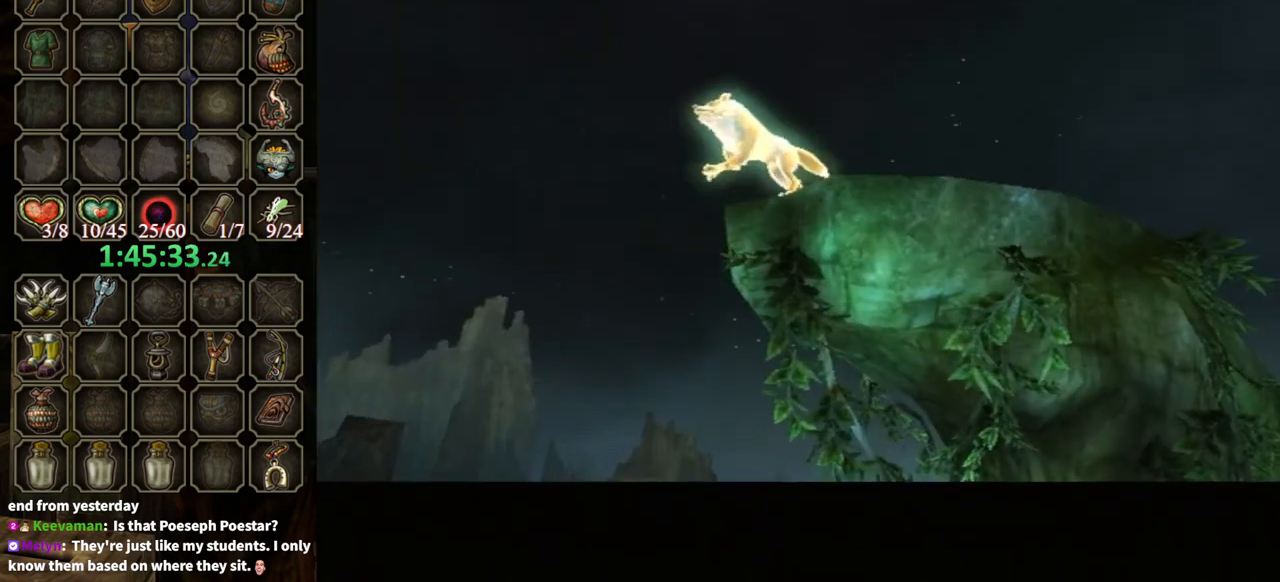
{"buttons": [], "left_stick": "center", "right_stick": "center", "events": [[267, "B", "up"]]}